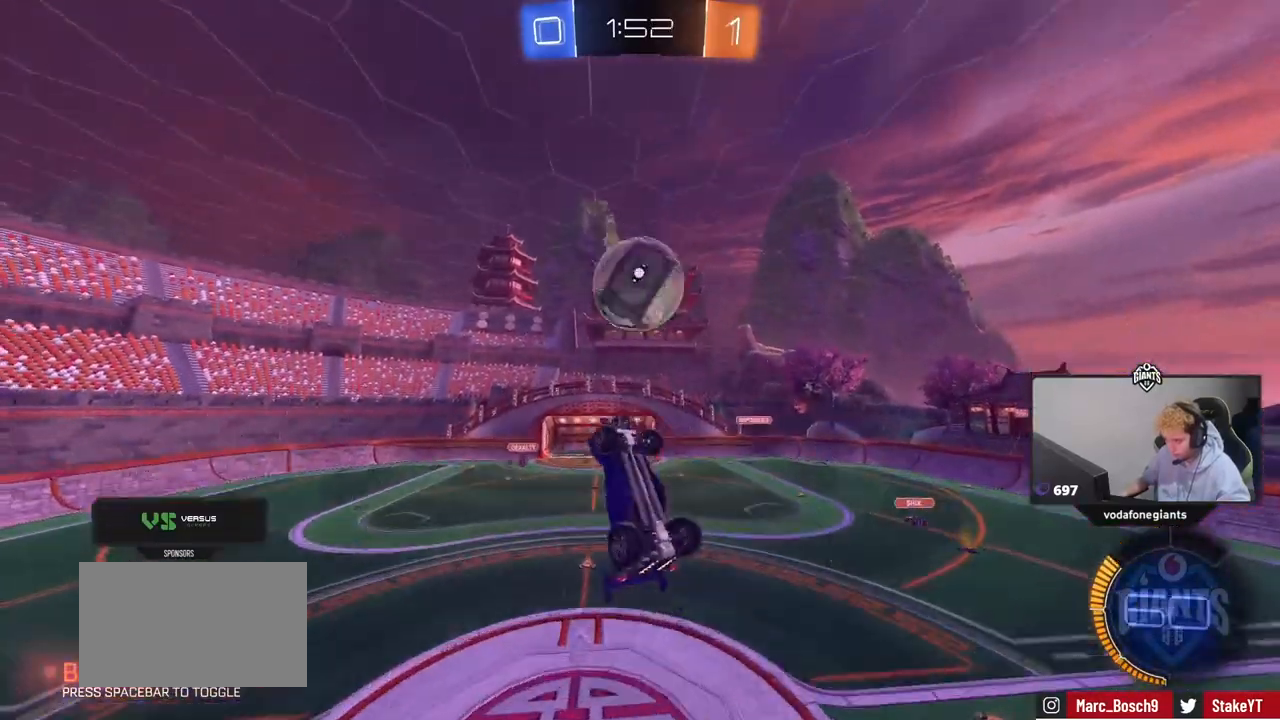
Gameplay with keyboard and mouse; each line is a JSON object with the keys and mouse buttons held at the frame after it. "events" lists presses ("down") and releases ("up") of "1", "2", "3", "4", "5", "a", "alt", "c", "caps_lock", "ctrl", "d", "e", "f", "g", "q", "r", "s", "shift", "space", "t", "tab", "v", "w", "x", "z", "mouse_left", "mouse_wheel" and "mouse_right" between this image and that frame as [ms after this image, input, new state], when the widget could be followed in between. "mouse_left", "mouse_wheel", "mouse_right" = the "left", "wheel", "right" buttons of the "mouse" list. No other keys are recorded. "wheel" means that the mouse wheel is clicked or scrolled. "mouse_move" is the direction in which the mouse moves at that frame (one of eight, or "still"), when it could be read.
{"keys": ["d"], "mouse": ["left"], "mouse_move": "still", "events": [[100, "a", "down"], [100, "s", "down"], [233, "a", "up"], [233, "d", "down"], [383, "d", "up"], [383, "s", "up"], [433, "a", "down"], [467, "a", "up"], [467, "d", "down"], [467, "mouse_left", "down"]]}
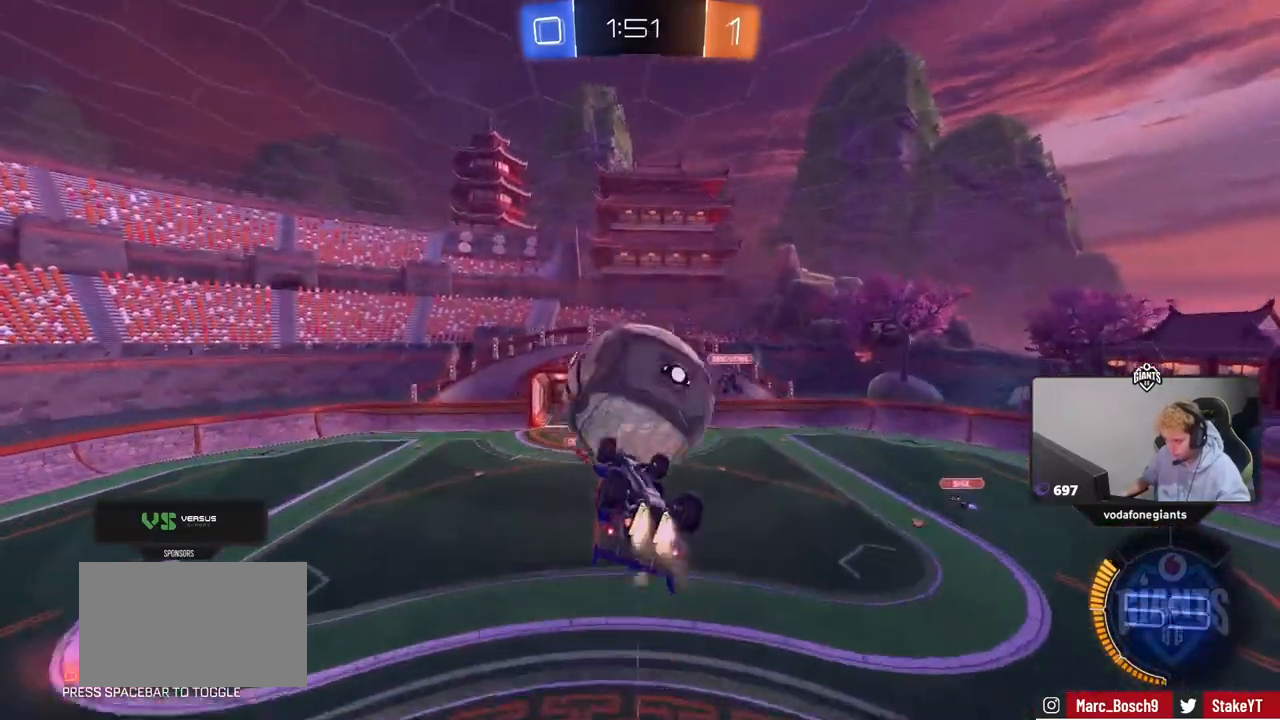
{"keys": ["d", "s", "shift"], "mouse": ["left"], "mouse_move": "still", "events": [[67, "w", "down"], [167, "d", "up"], [217, "d", "down"], [250, "shift", "down"], [400, "w", "up"], [483, "s", "down"]]}
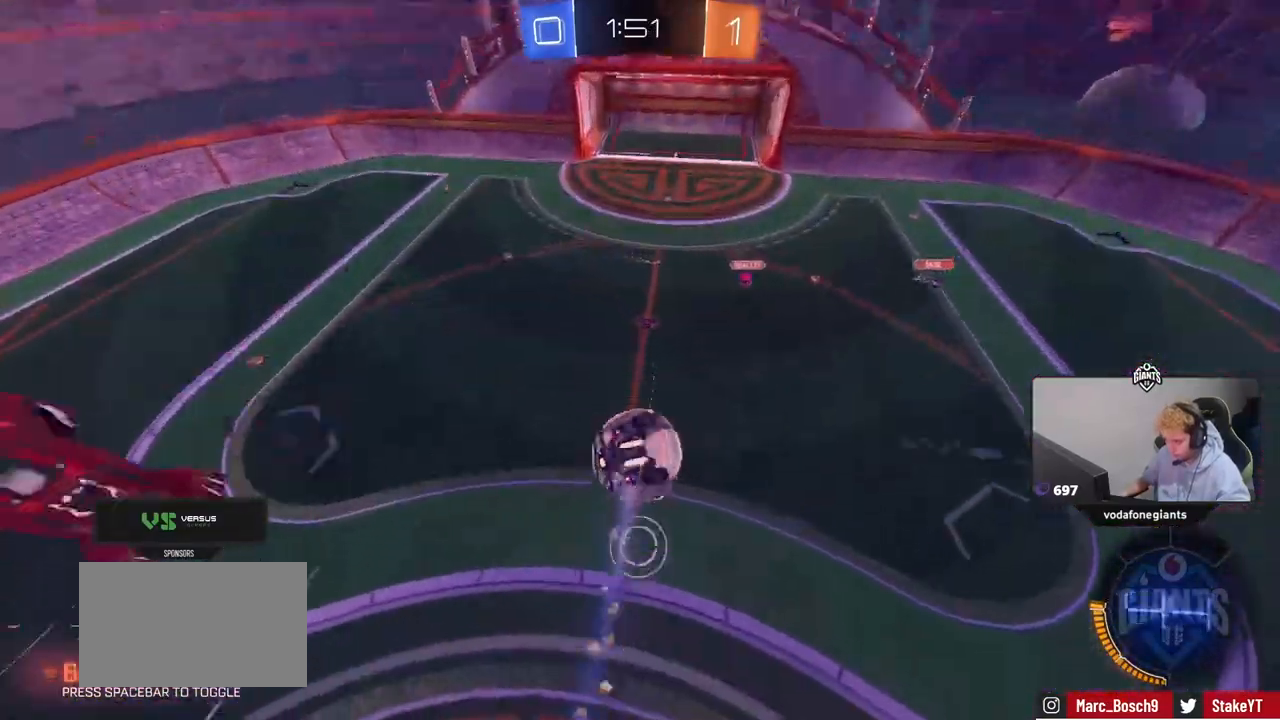
{"keys": ["d", "w"], "mouse": [], "mouse_move": "still", "events": [[33, "a", "down"], [33, "d", "up"], [33, "shift", "up"], [83, "a", "up"], [83, "s", "up"], [133, "d", "down"], [133, "mouse_left", "up"], [267, "a", "down"], [267, "mouse_left", "down"], [267, "shift", "down"], [317, "d", "up"], [317, "shift", "up"], [367, "a", "up"], [367, "d", "down"], [367, "w", "down"], [417, "mouse_left", "up"]]}
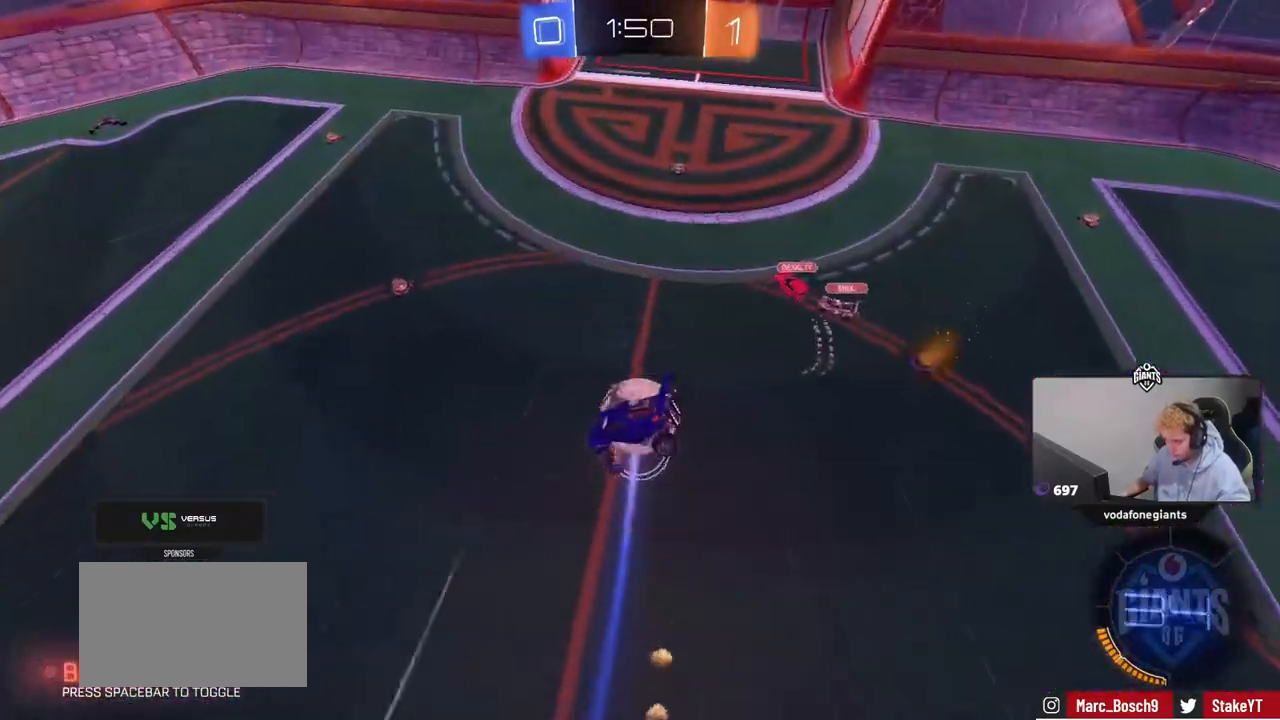
{"keys": ["d", "shift"], "mouse": [], "mouse_move": "up", "events": [[100, "w", "up"], [433, "shift", "down"]]}
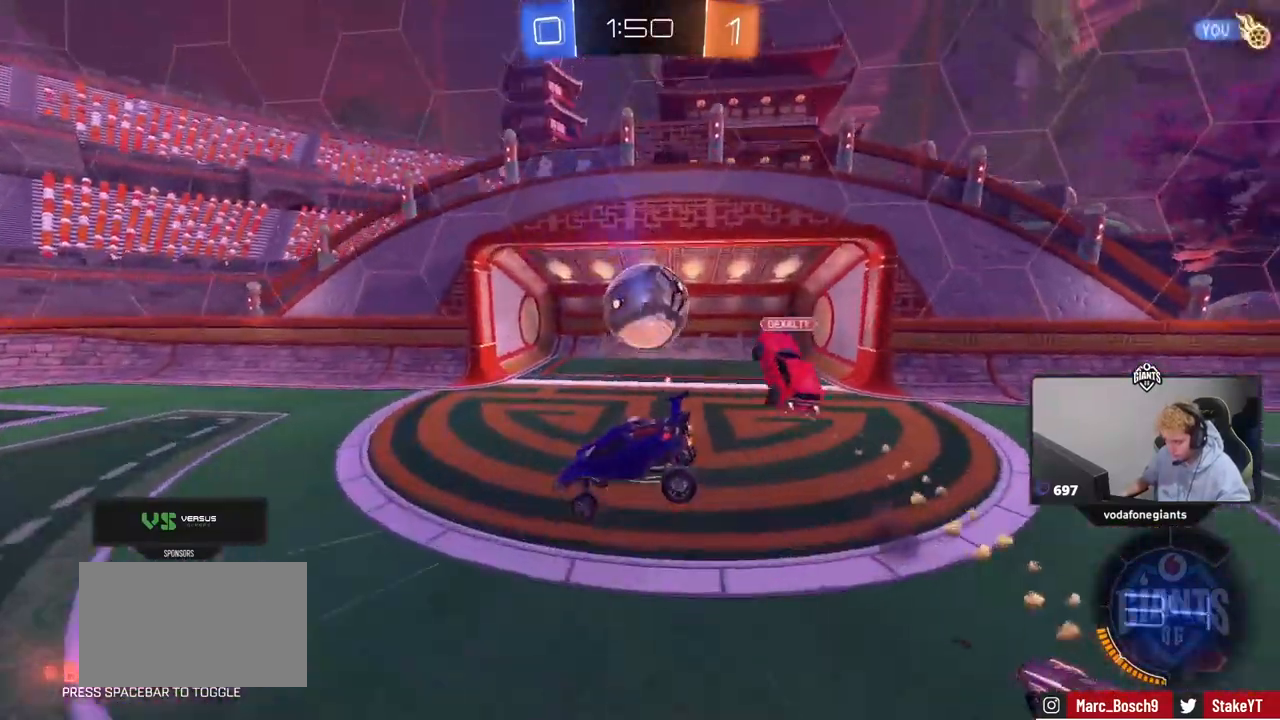
{"keys": ["s"], "mouse": [], "mouse_move": "up-left", "events": [[17, "shift", "up"], [117, "w", "down"], [200, "w", "up"], [300, "mouse_right", "down"], [350, "d", "up"], [350, "s", "down"], [350, "shift", "down"], [400, "a", "down"], [400, "mouse_right", "up"], [400, "shift", "up"], [450, "a", "up"]]}
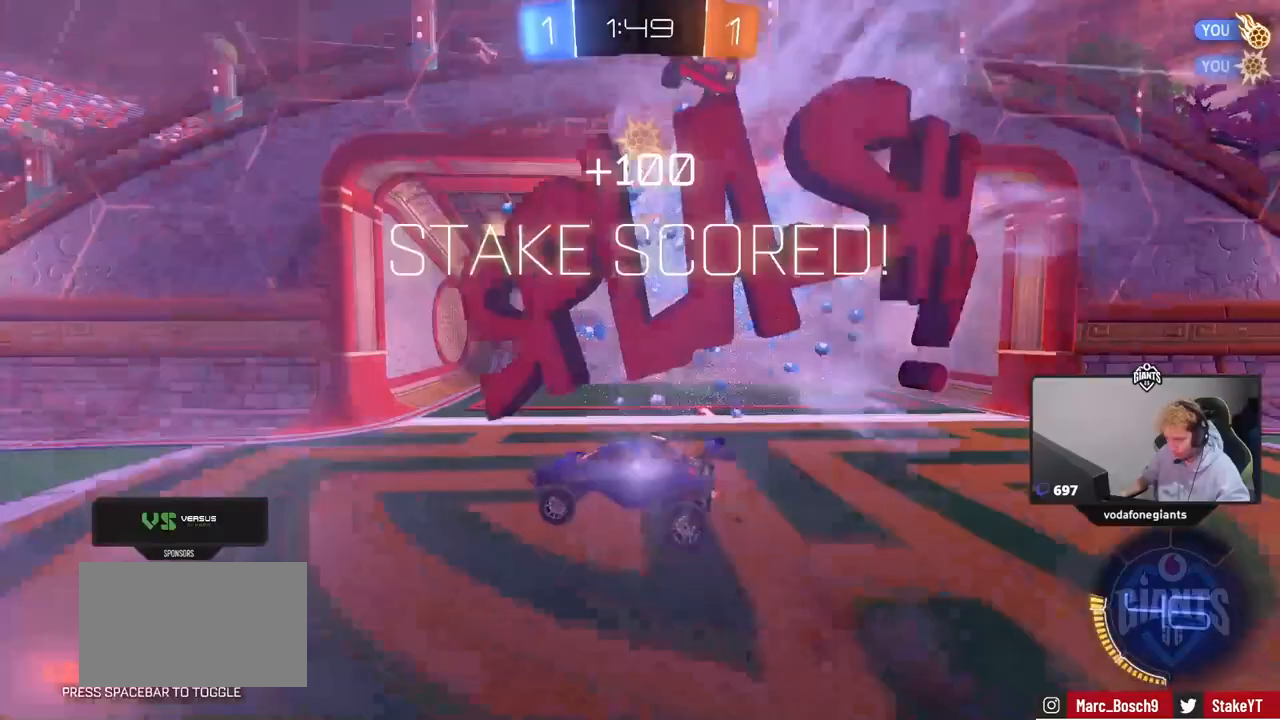
{"keys": ["s"], "mouse": [], "mouse_move": "still", "events": [[133, "mouse_right", "down"], [217, "space", "down"], [267, "mouse_right", "up"], [367, "mouse_right", "down"], [417, "space", "up"], [450, "mouse_right", "up"]]}
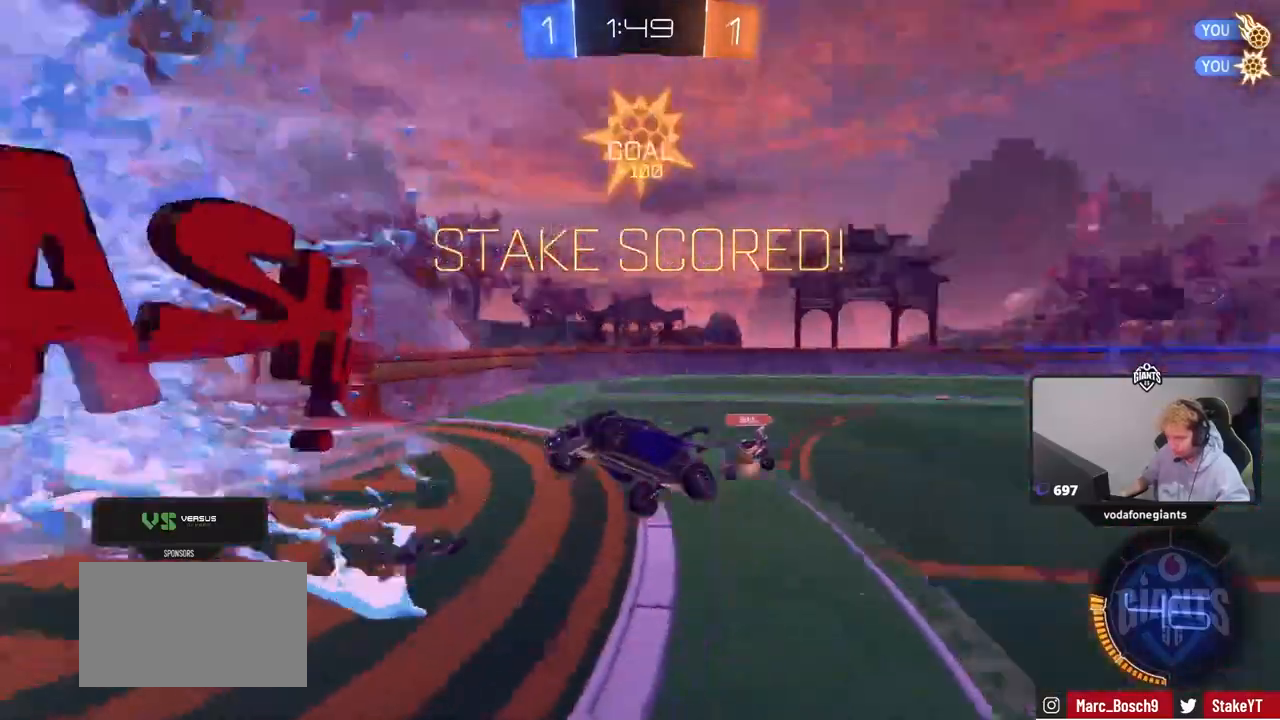
{"keys": ["a", "shift"], "mouse": [], "mouse_move": "still", "events": [[50, "mouse_right", "down"], [150, "d", "down"], [183, "mouse_right", "up"], [383, "s", "up"], [433, "d", "up"], [467, "a", "down"], [467, "shift", "down"]]}
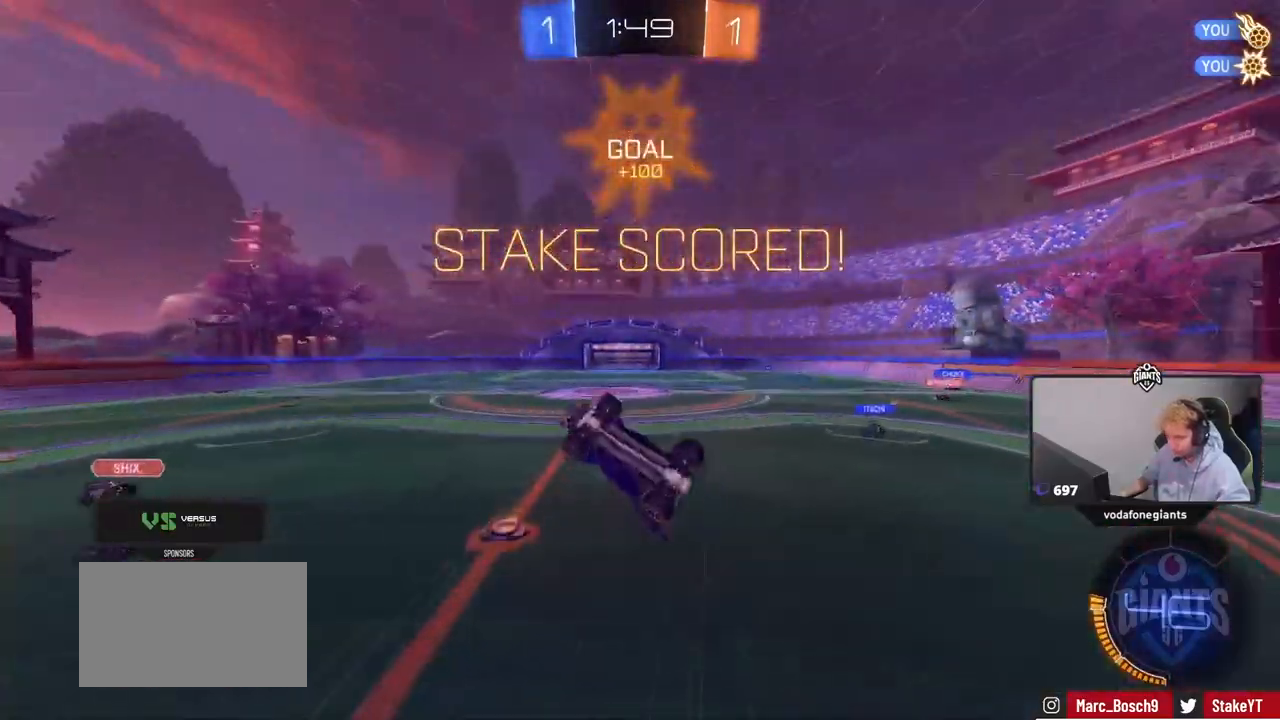
{"keys": ["w"], "mouse": [], "mouse_move": "up-right", "events": [[17, "w", "down"], [167, "mouse_left", "down"], [350, "mouse_left", "up"], [400, "shift", "up"], [483, "a", "up"]]}
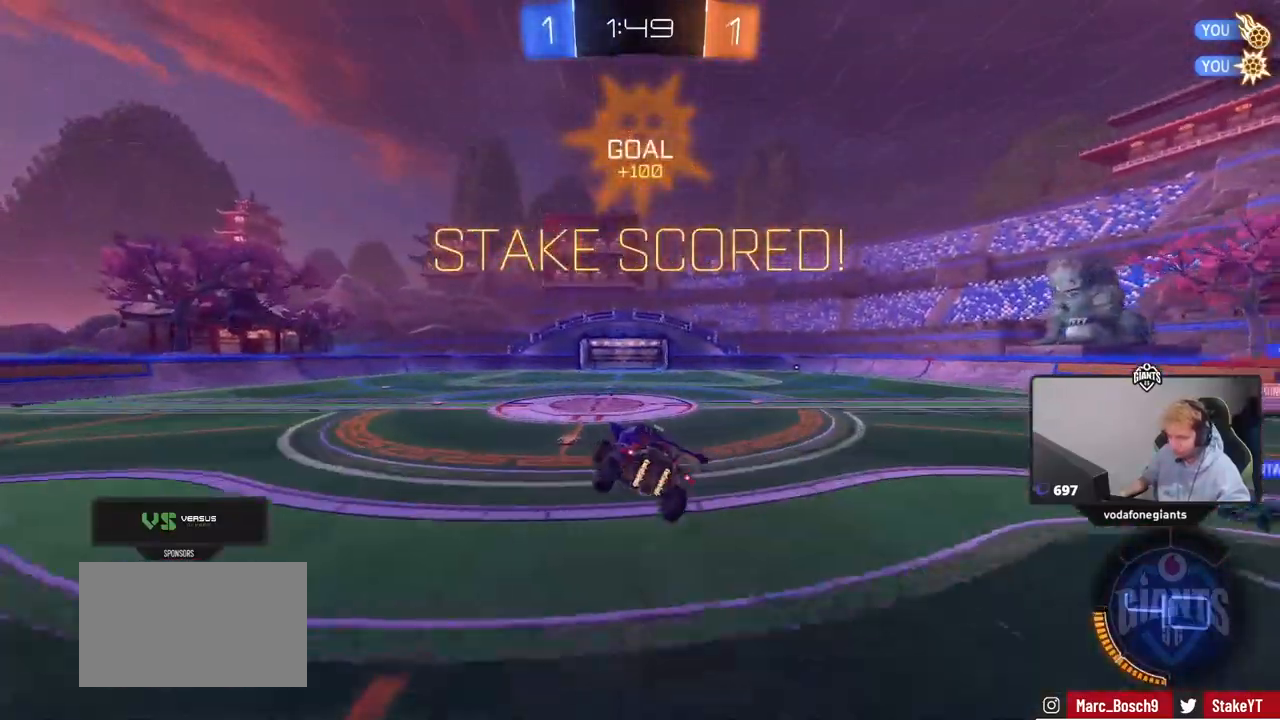
{"keys": [], "mouse": [], "mouse_move": "still", "events": [[83, "d", "down"], [83, "w", "up"], [217, "d", "up"], [367, "w", "down"], [417, "d", "down"], [450, "d", "up"], [450, "w", "up"]]}
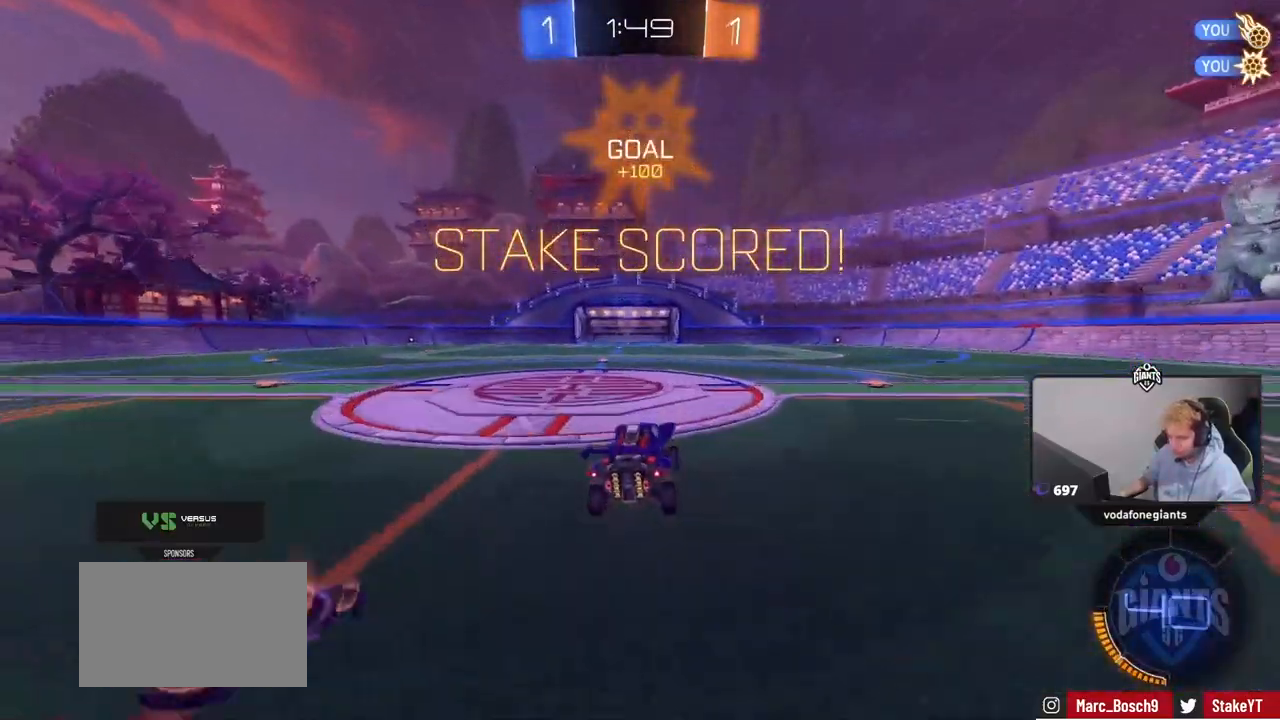
{"keys": ["d", "s", "shift"], "mouse": [], "mouse_move": "still", "events": [[100, "mouse_left", "down"], [150, "w", "down"], [167, "mouse_right", "down"], [183, "d", "down"], [233, "shift", "down"], [283, "mouse_right", "up"], [333, "mouse_right", "down"], [333, "w", "up"], [383, "s", "down"], [417, "mouse_left", "up"], [467, "mouse_right", "up"]]}
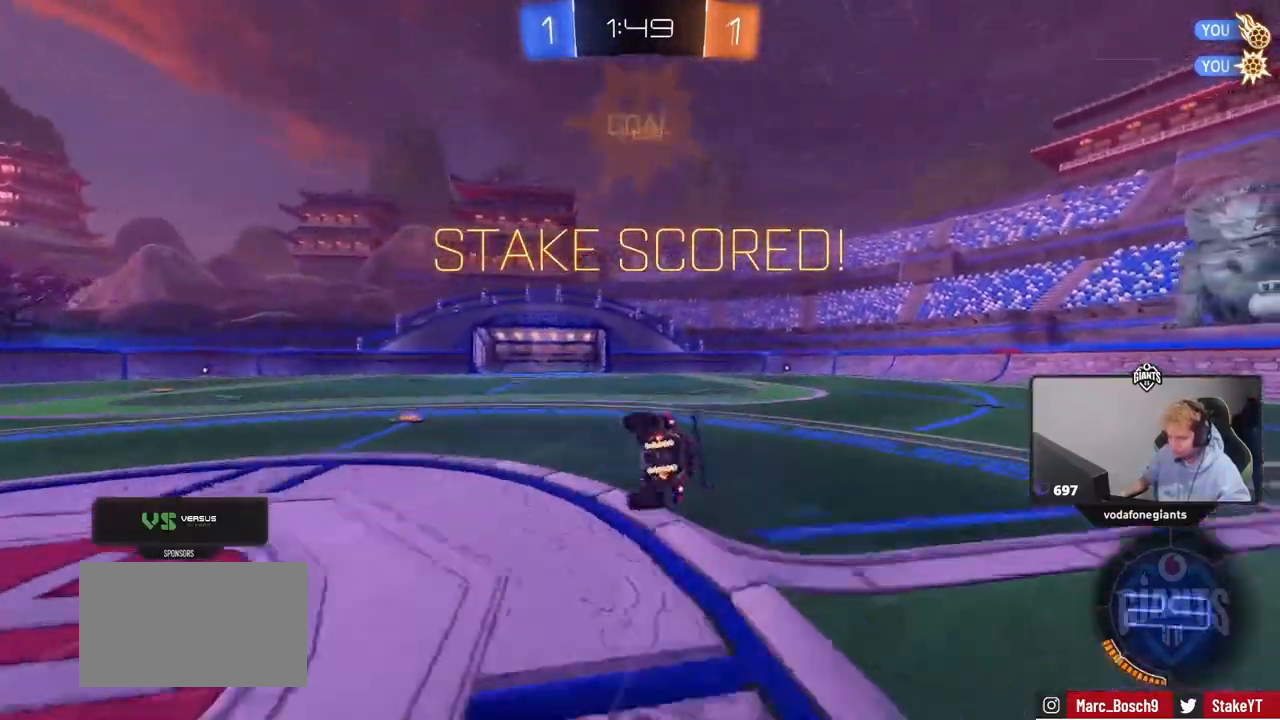
{"keys": ["d", "shift"], "mouse": [], "mouse_move": "still", "events": [[217, "s", "up"], [300, "s", "down"], [483, "s", "up"]]}
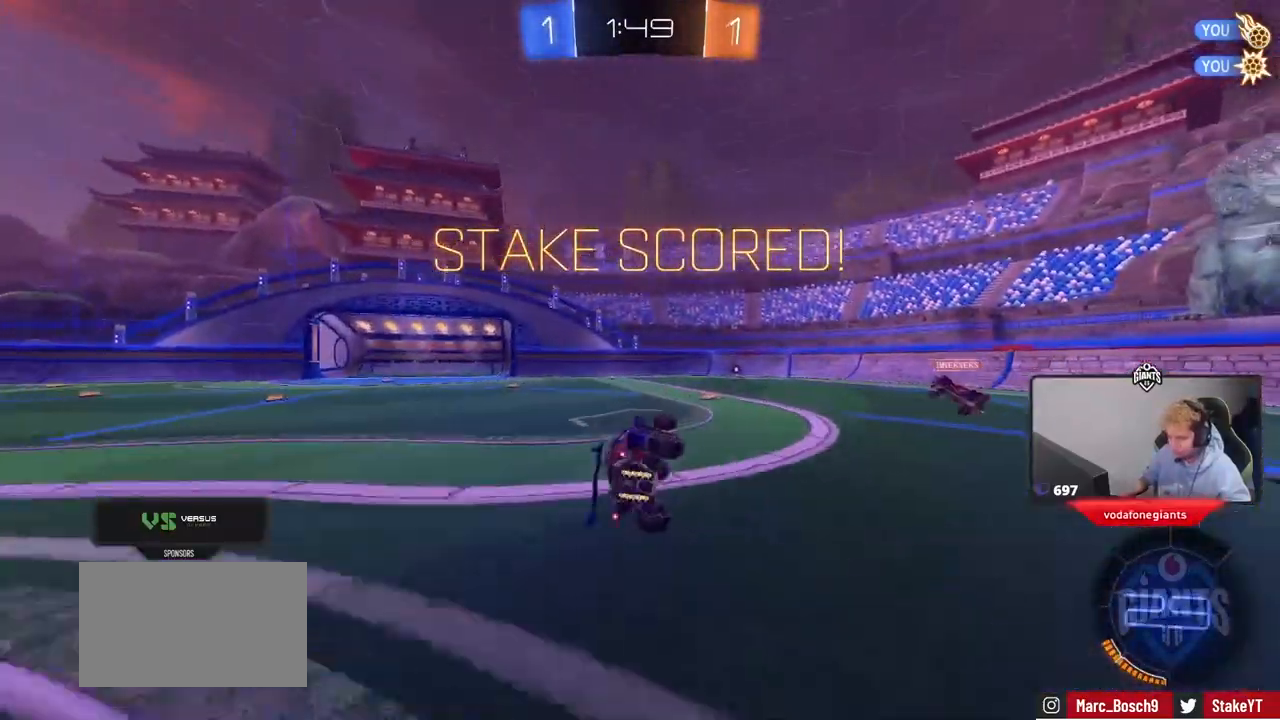
{"keys": ["w"], "mouse": [], "mouse_move": "still", "events": [[83, "shift", "up"], [183, "d", "up"], [183, "w", "down"], [267, "w", "up"], [367, "d", "down"], [417, "d", "up"], [417, "w", "down"]]}
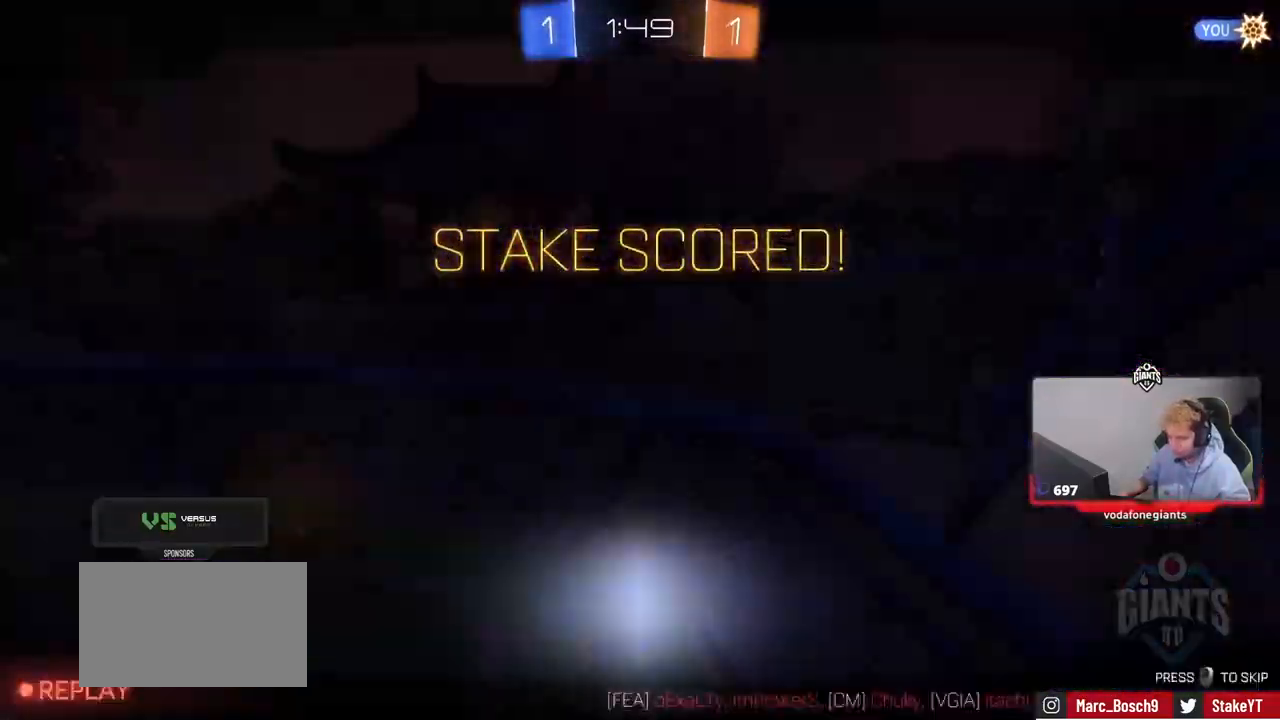
{"keys": ["tab"], "mouse": [], "mouse_move": "still", "events": [[50, "mouse_right", "down"], [150, "mouse_right", "up"], [200, "mouse_right", "down"], [283, "w", "up"], [383, "mouse_right", "up"], [467, "tab", "down"]]}
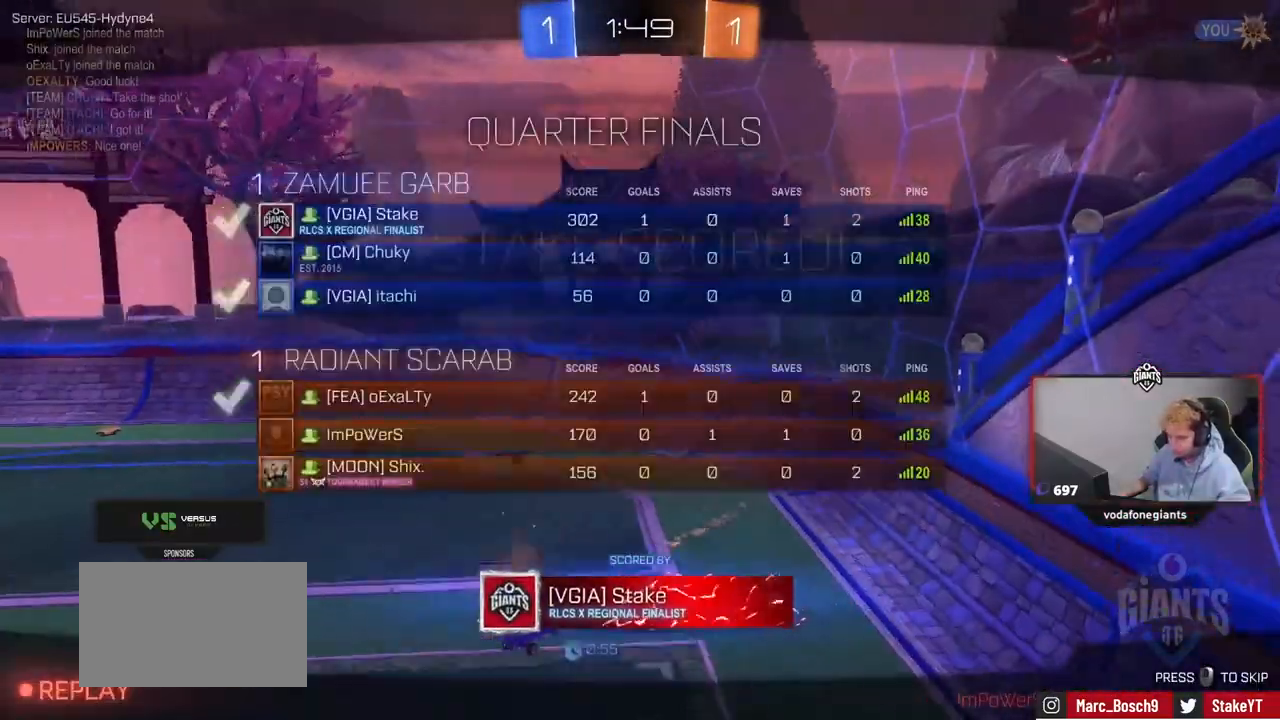
{"keys": [], "mouse": [], "mouse_move": "still", "events": [[117, "mouse_right", "down"], [300, "mouse_right", "up"], [483, "tab", "up"]]}
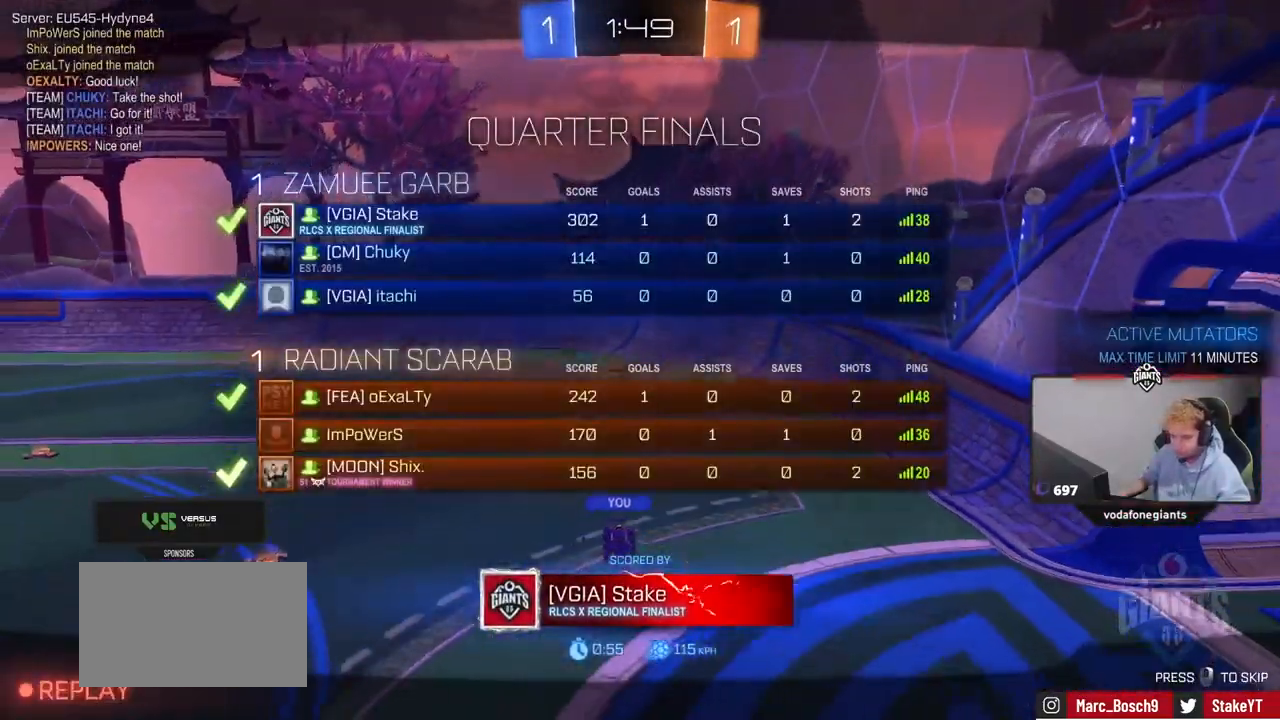
{"keys": [], "mouse": [], "mouse_move": "still", "events": []}
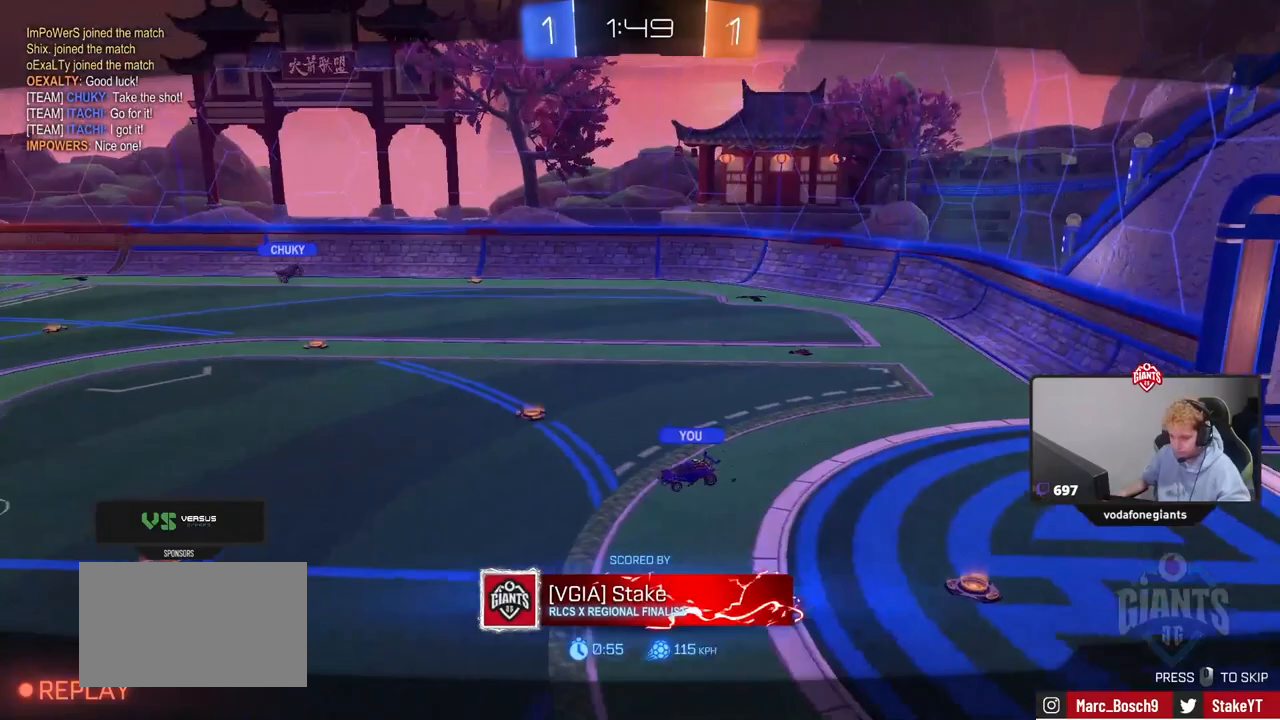
{"keys": [], "mouse": [], "mouse_move": "still", "events": []}
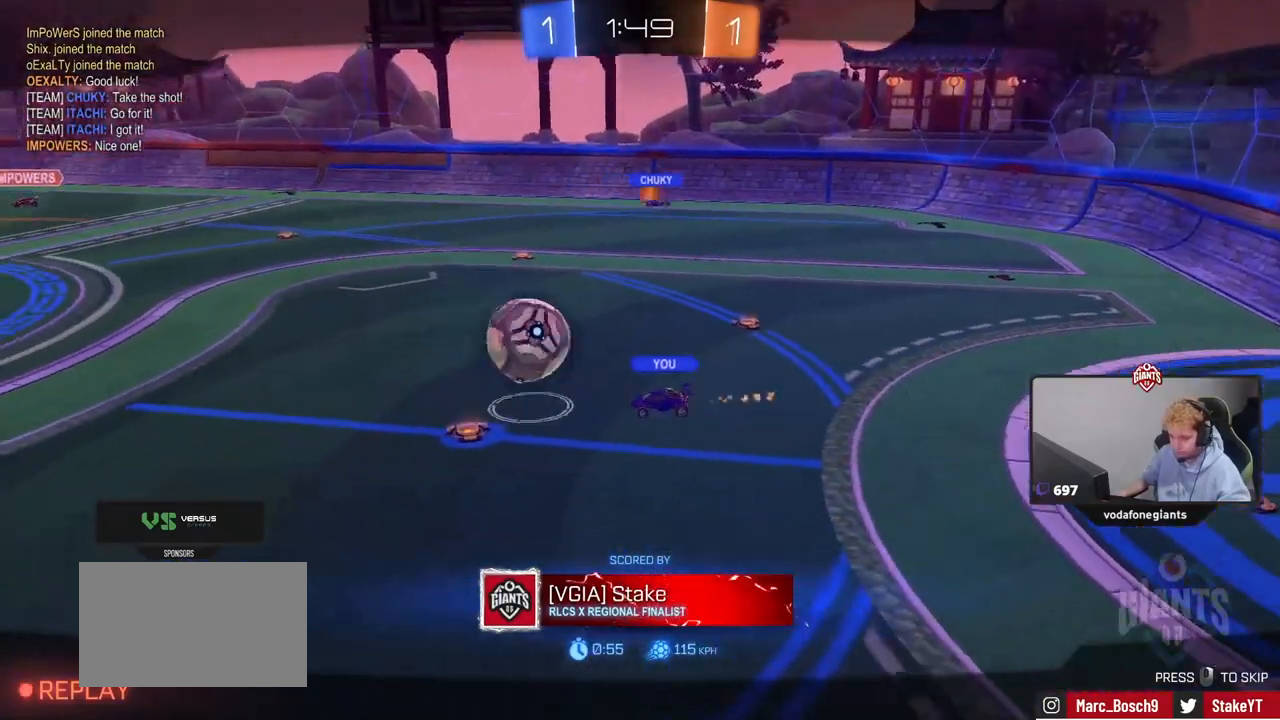
{"keys": [], "mouse": [], "mouse_move": "still", "events": []}
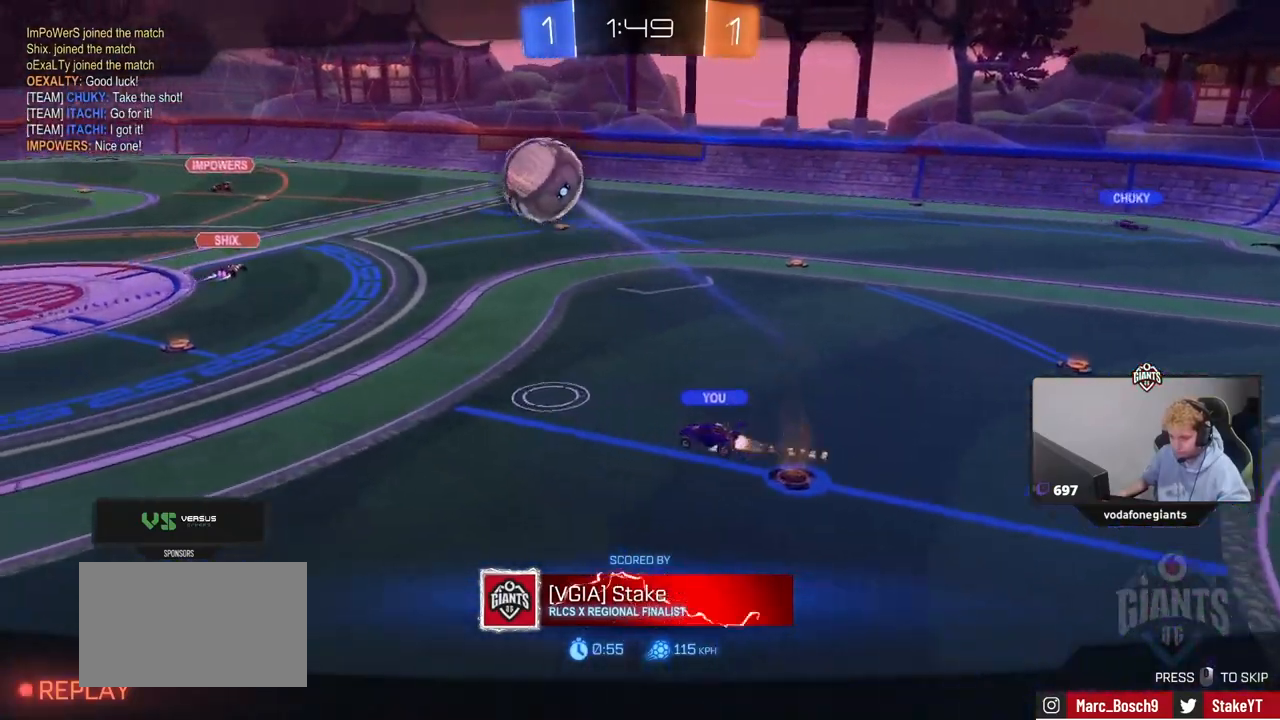
{"keys": [], "mouse": [], "mouse_move": "still", "events": []}
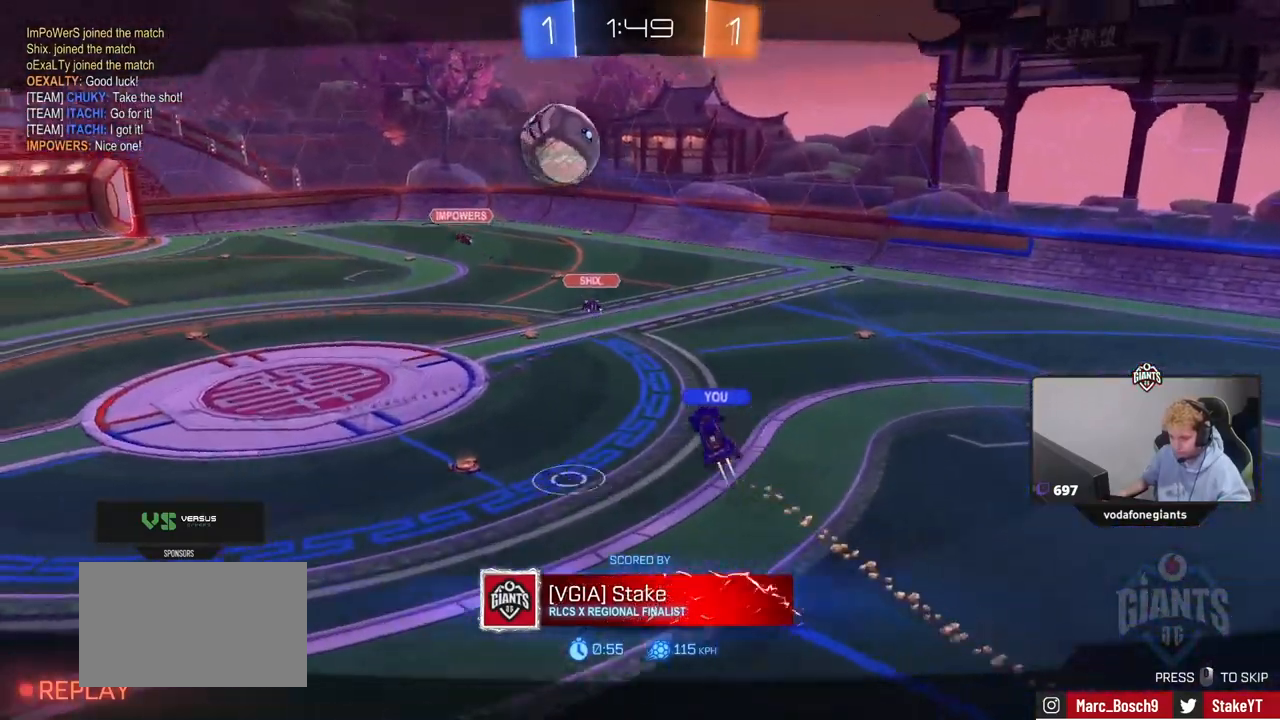
{"keys": [], "mouse": [], "mouse_move": "still", "events": []}
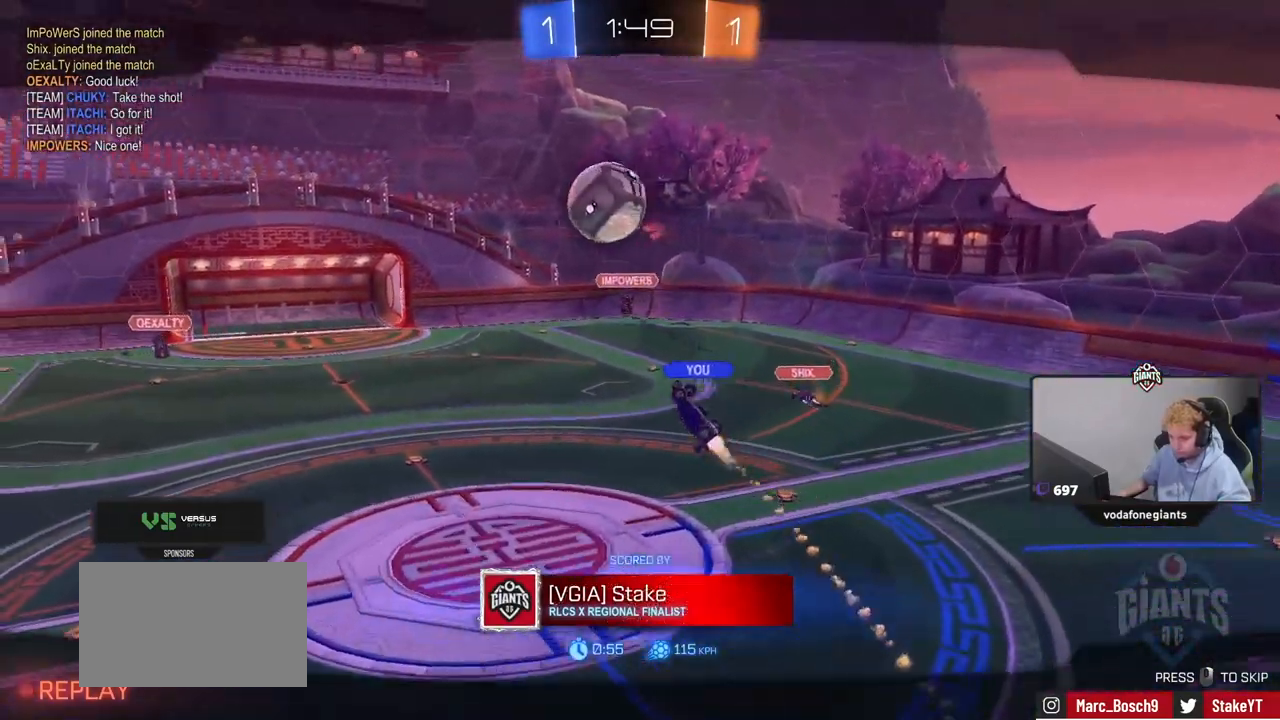
{"keys": [], "mouse": [], "mouse_move": "still", "events": []}
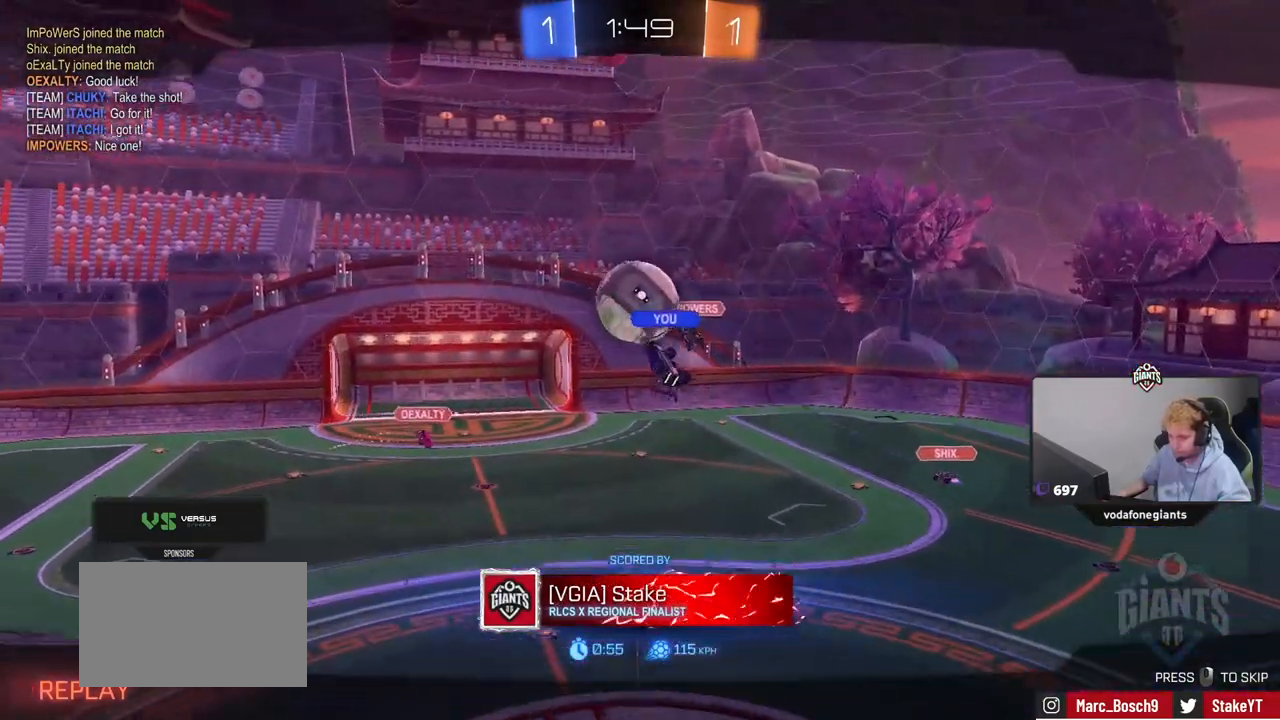
{"keys": [], "mouse": [], "mouse_move": "still", "events": []}
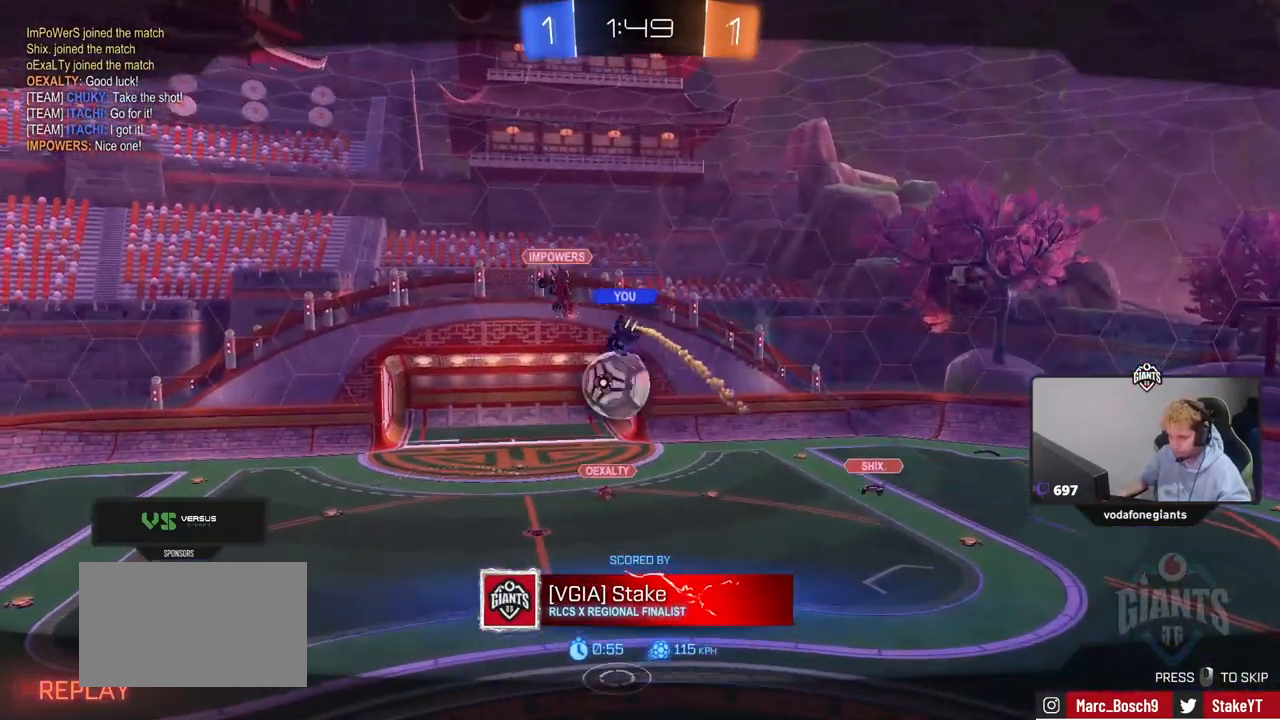
{"keys": [], "mouse": [], "mouse_move": "still", "events": []}
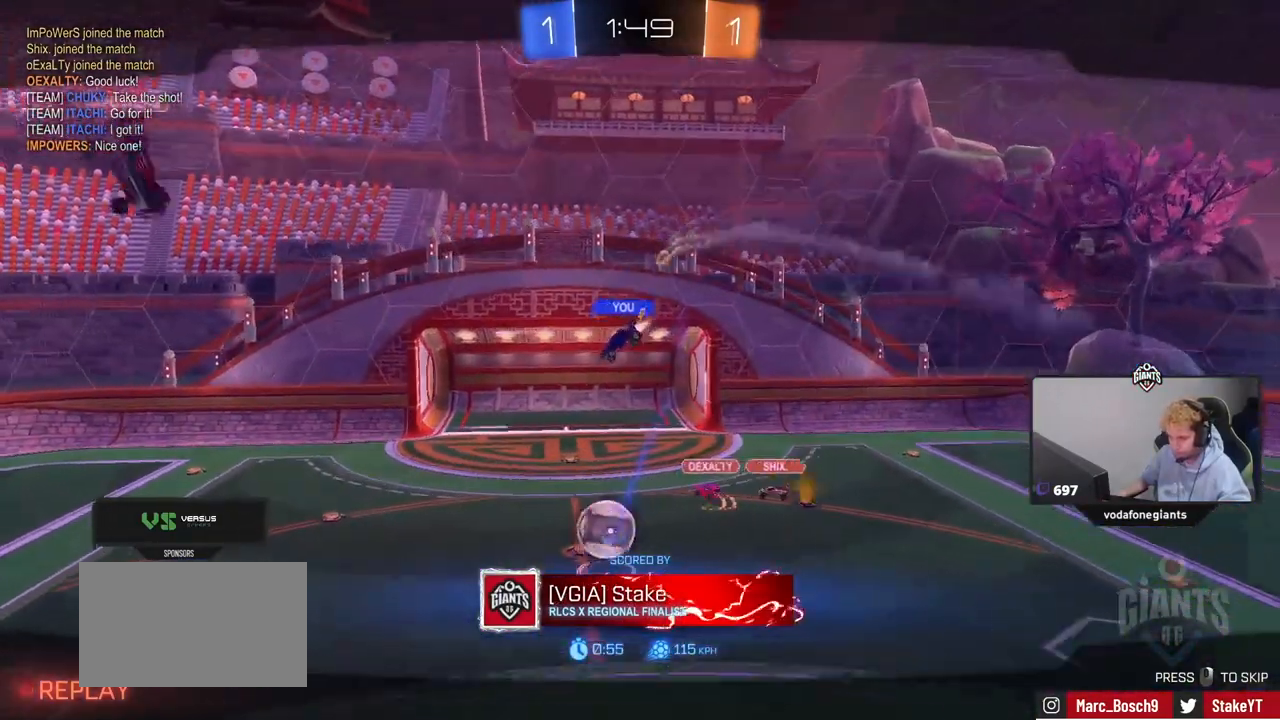
{"keys": [], "mouse": [], "mouse_move": "still", "events": []}
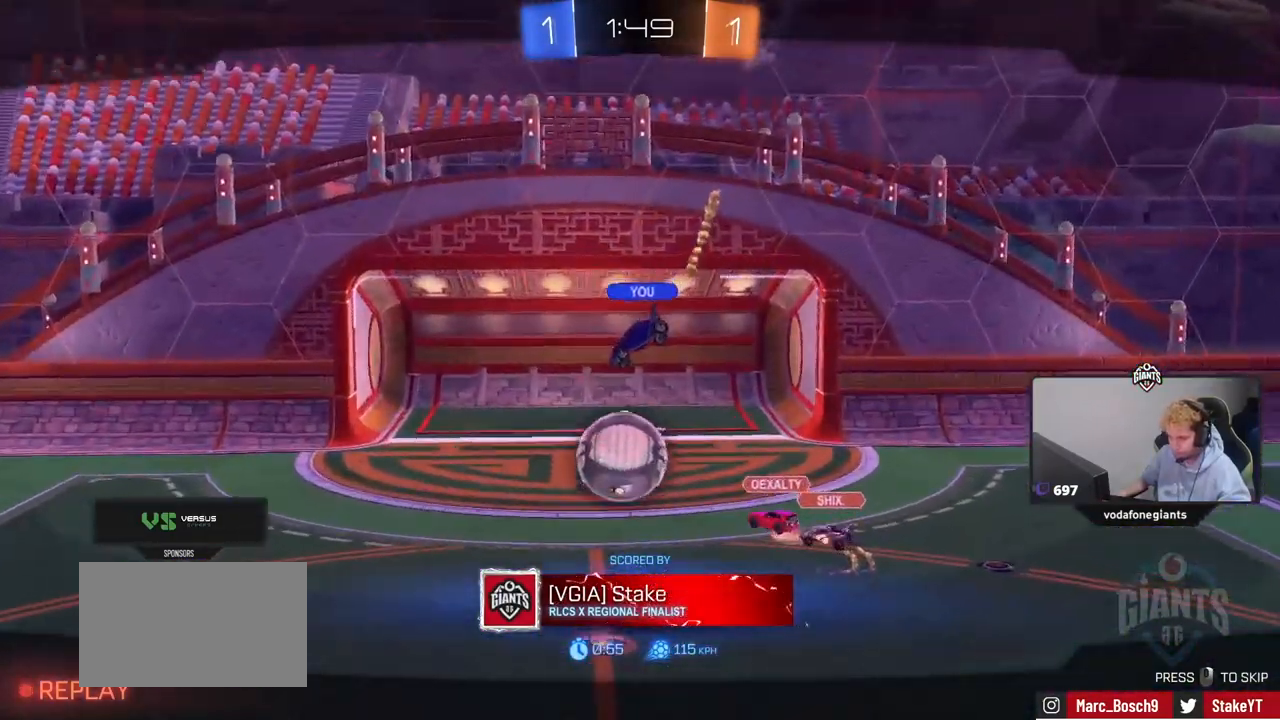
{"keys": [], "mouse": [], "mouse_move": "up-right", "events": []}
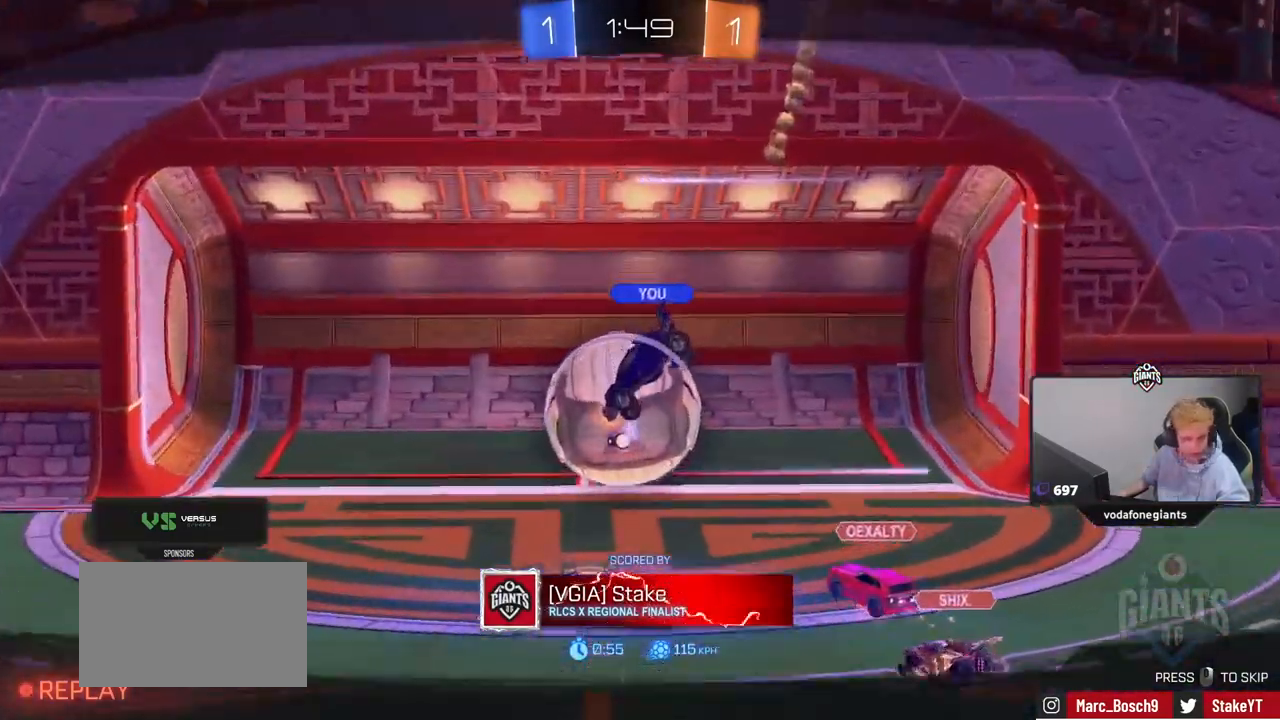
{"keys": [], "mouse": [], "mouse_move": "still", "events": [[50, "mouse_right", "down"], [150, "mouse_right", "up"], [200, "w", "down"], [283, "w", "up"]]}
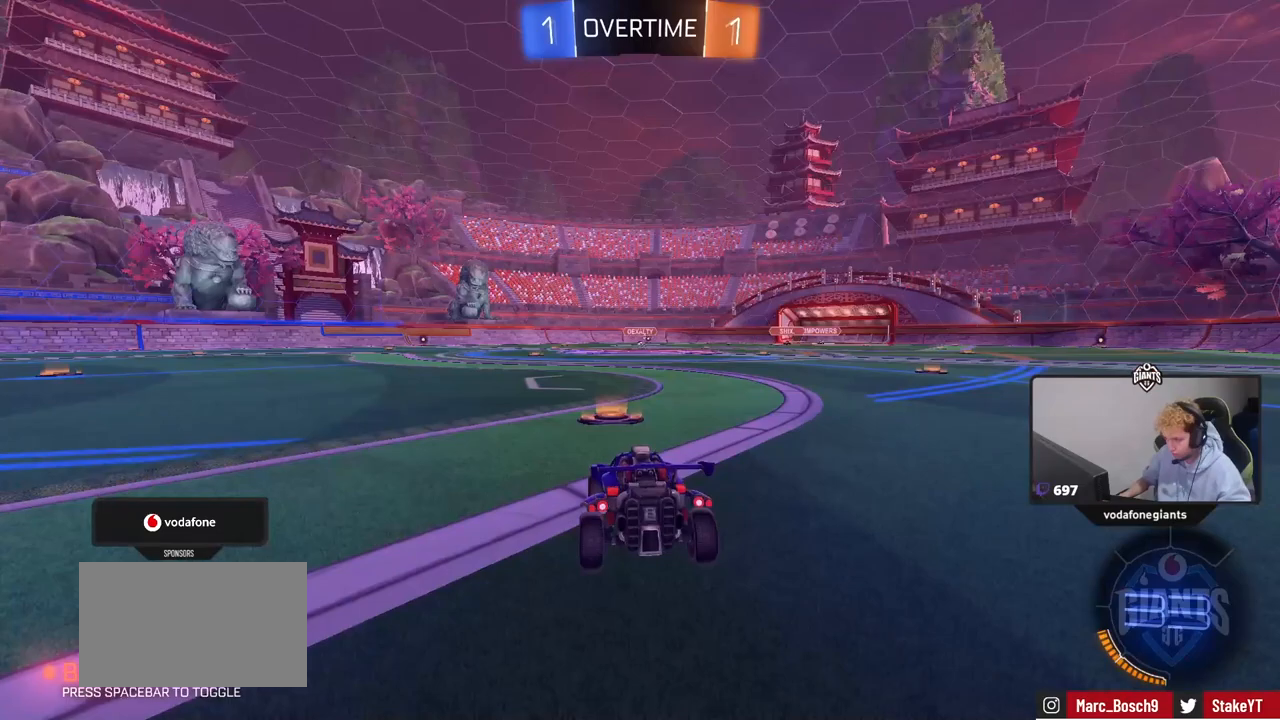
{"keys": [], "mouse": [], "mouse_move": "still", "events": [[117, "tab", "down"], [350, "tab", "up"]]}
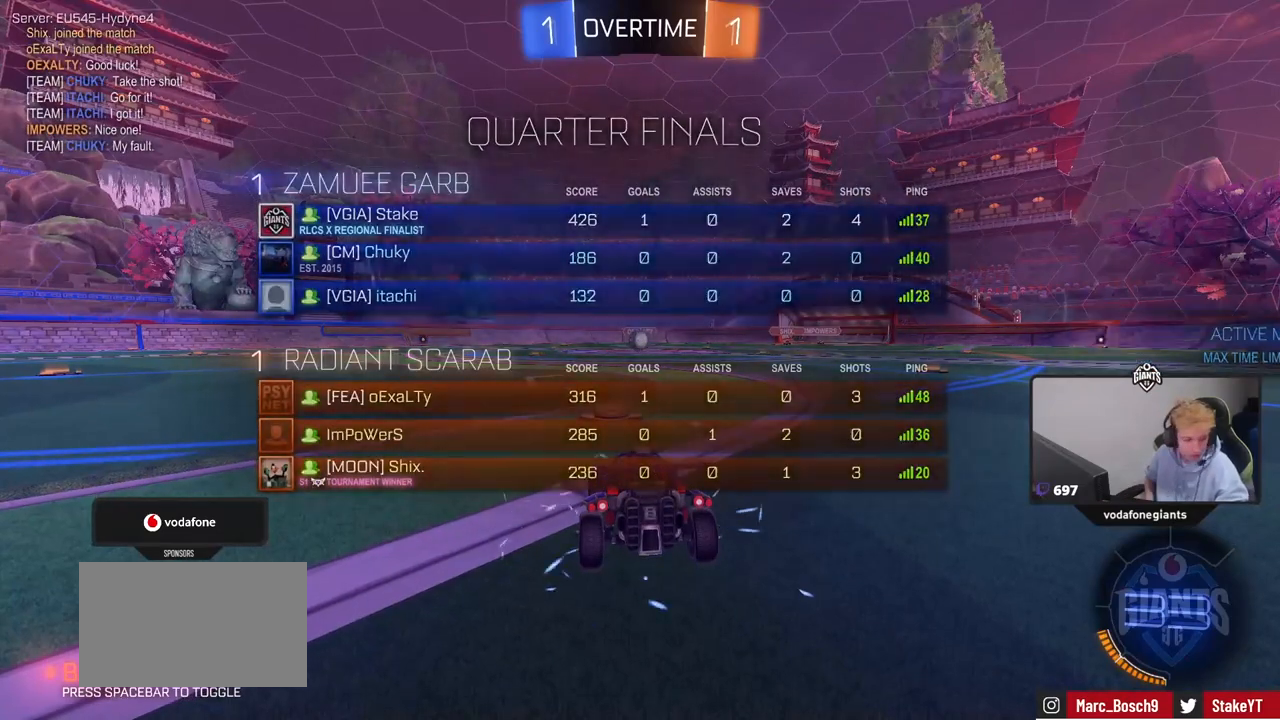
{"keys": [], "mouse": [], "mouse_move": "still", "events": []}
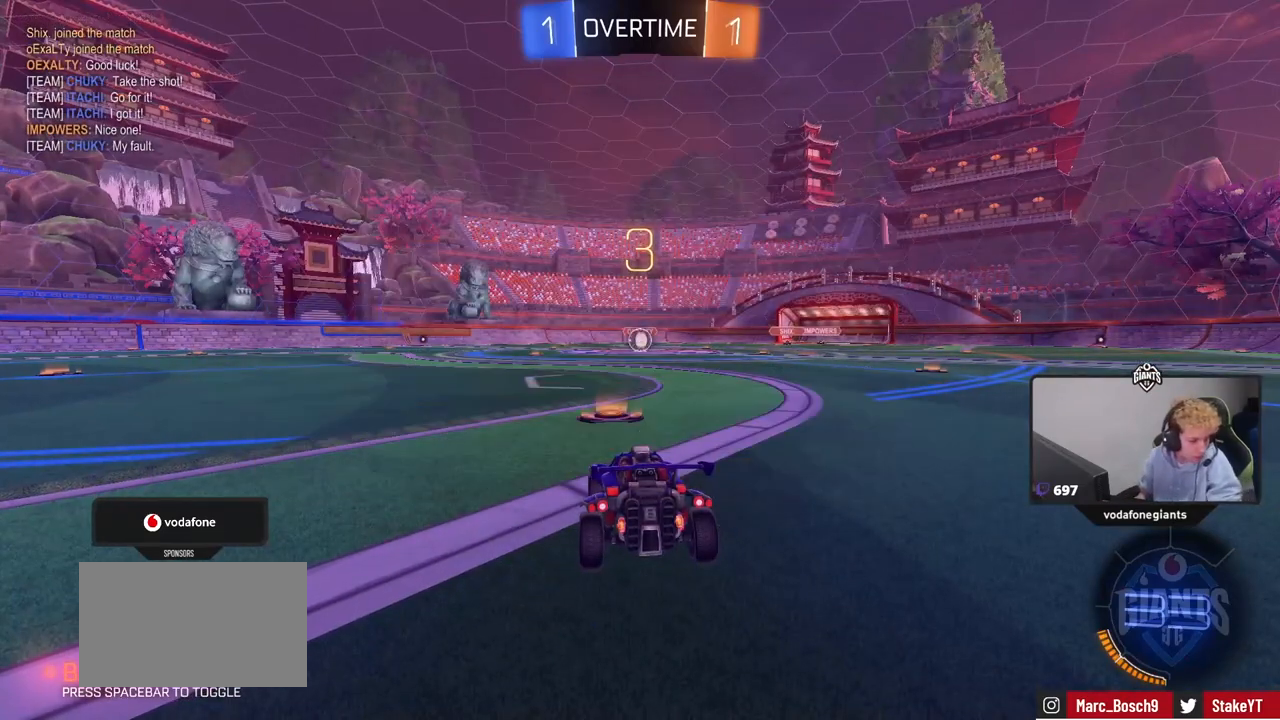
{"keys": [], "mouse": [], "mouse_move": "still", "events": []}